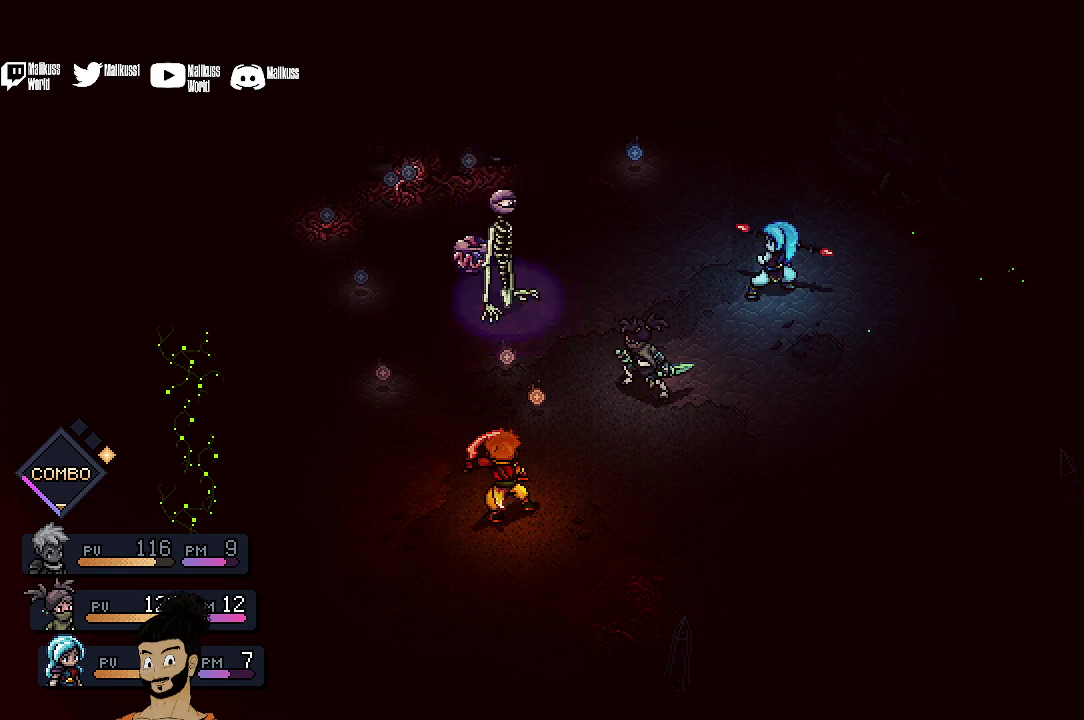
Gameplay with a controller (Xbox layout); each line is a JSON object with the inputs held at the frame after it (dt_ms = milliseconds from this image to that frame). "events" lists button and stick changes between this image and that frame as [ms after this image, input, new state], when the widget could be followed in between. Not read: L1 L3 R1 R3 right_stick.
{"dt_ms": 700, "buttons": ["A"], "left_stick": "center", "events": [[167, "A", "up"], [400, "A", "down"], [533, "A", "up"], [633, "A", "down"]]}
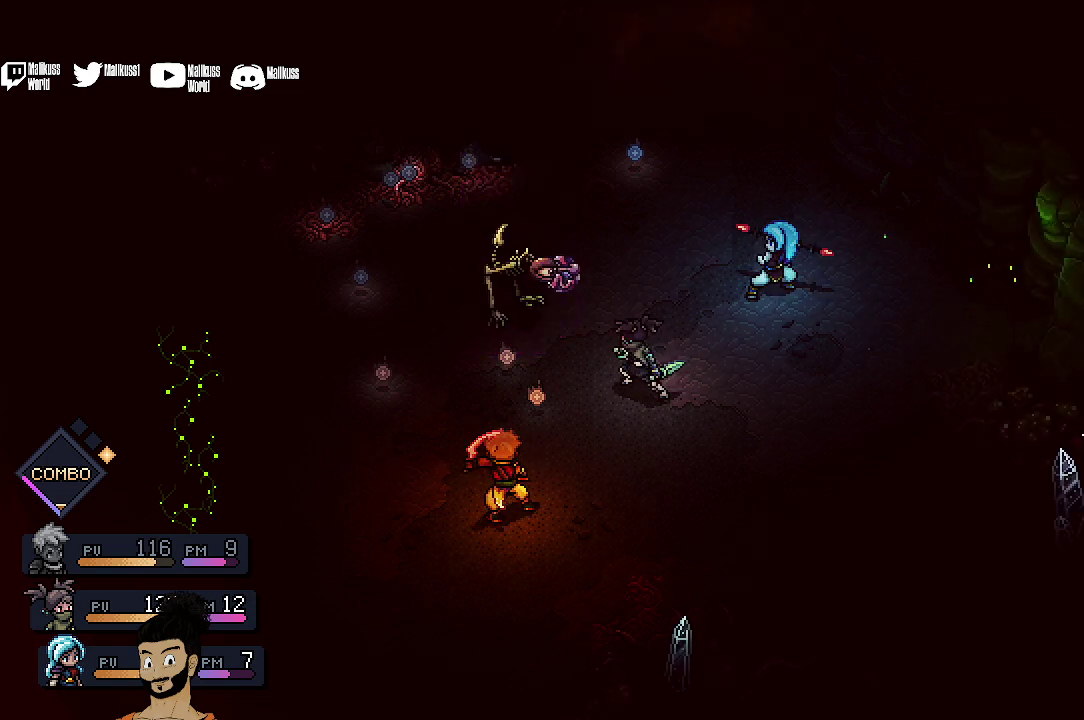
{"dt_ms": 400, "buttons": [], "left_stick": "center", "events": [[67, "A", "up"], [267, "A", "down"], [400, "A", "up"]]}
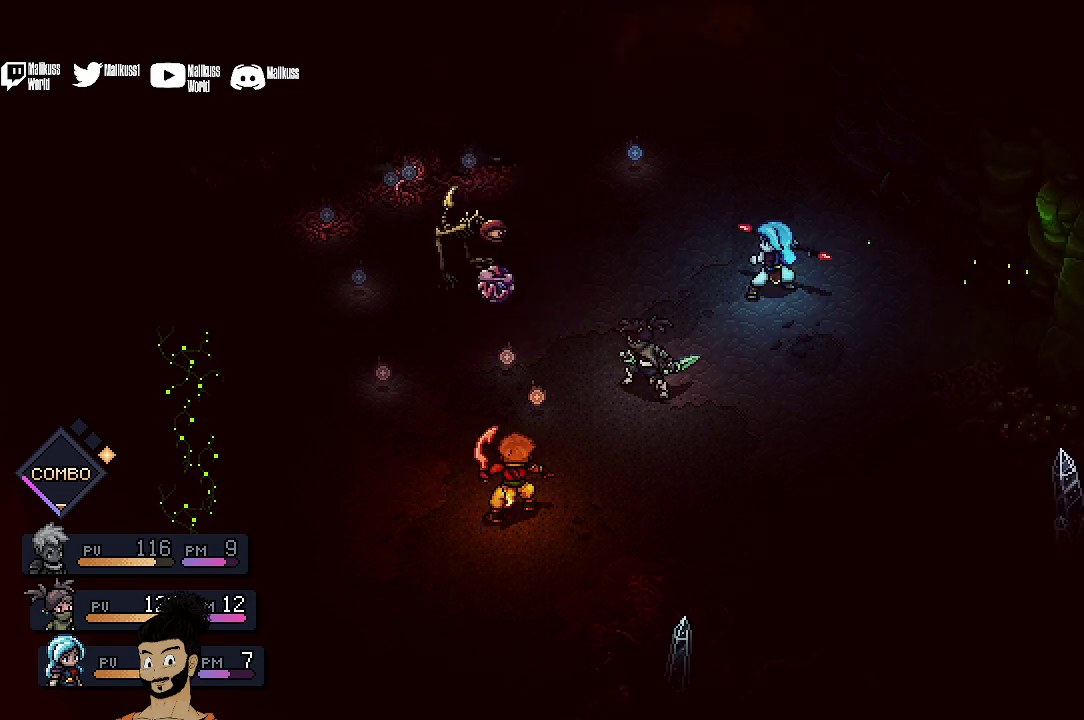
{"dt_ms": 300, "buttons": [], "left_stick": "center", "events": [[133, "A", "down"], [233, "A", "up"]]}
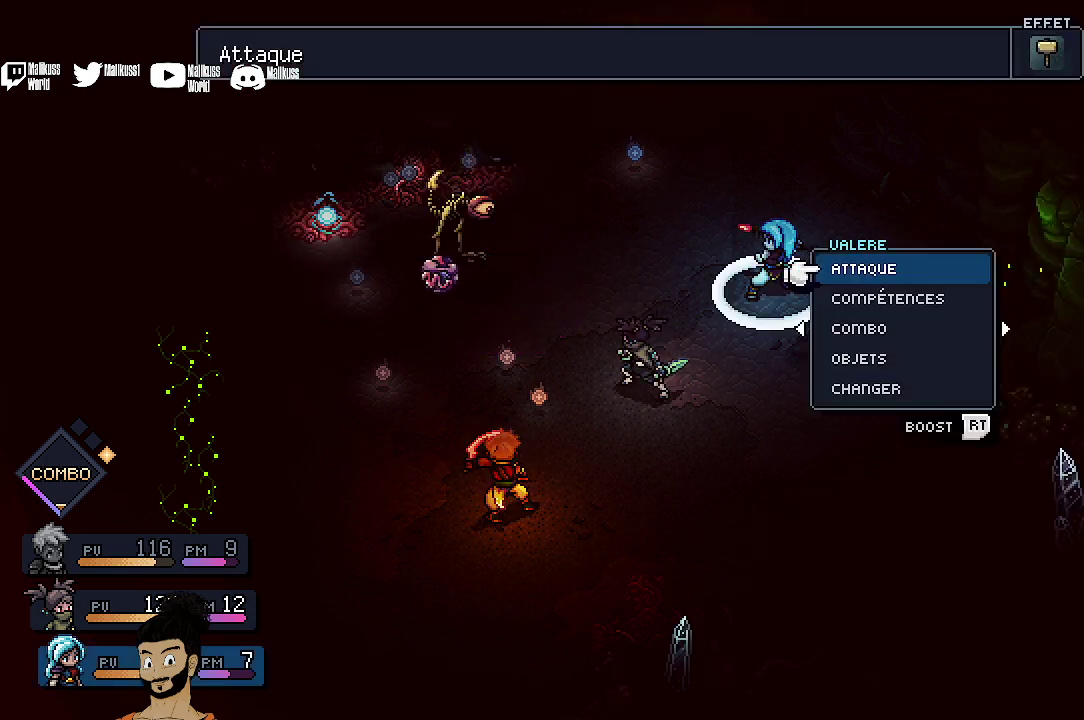
{"dt_ms": 400, "buttons": [], "left_stick": "center", "events": [[33, "A", "down"], [133, "A", "up"], [233, "A", "down"], [333, "A", "up"]]}
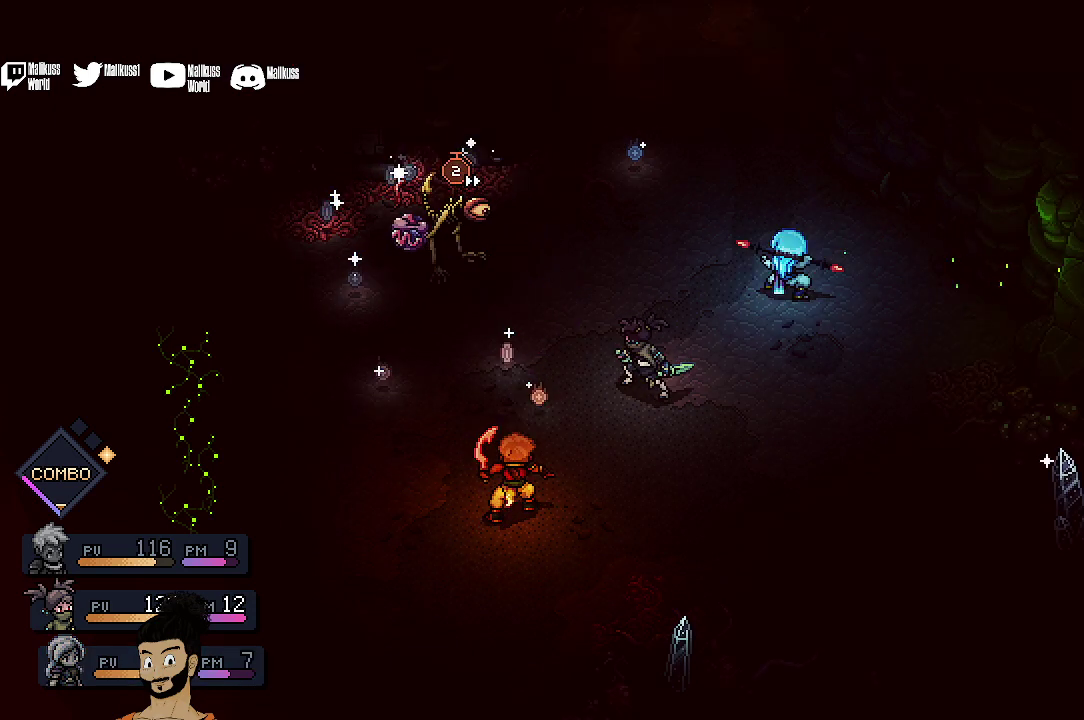
{"dt_ms": 300, "buttons": [], "left_stick": "center", "events": []}
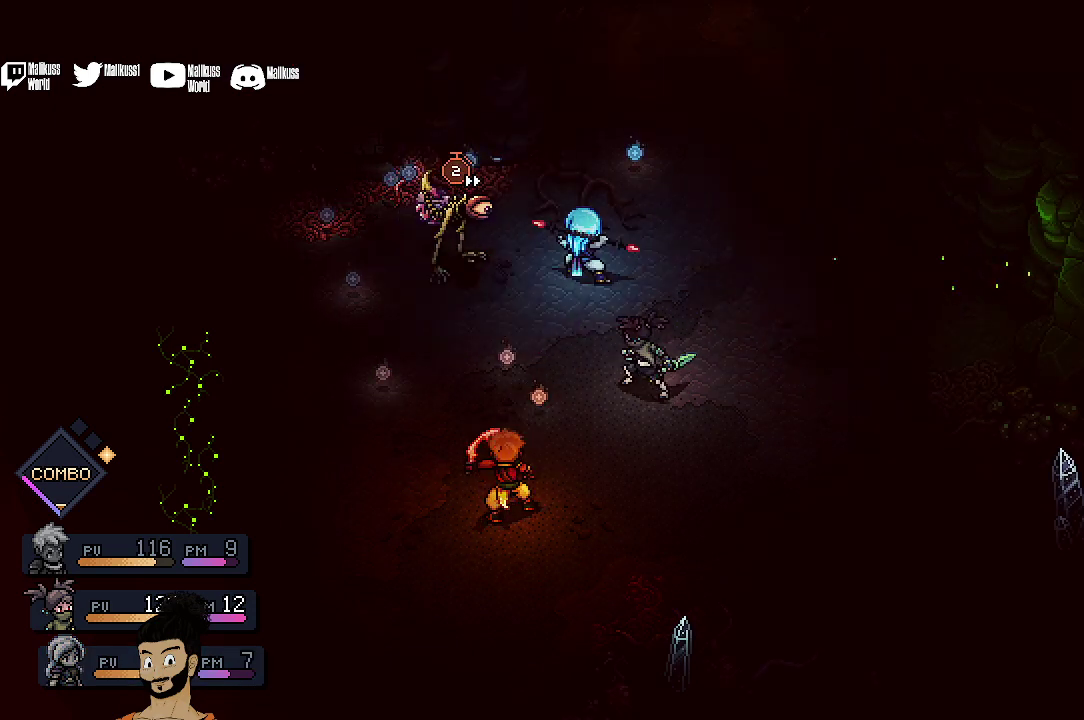
{"dt_ms": 500, "buttons": [], "left_stick": "center", "events": []}
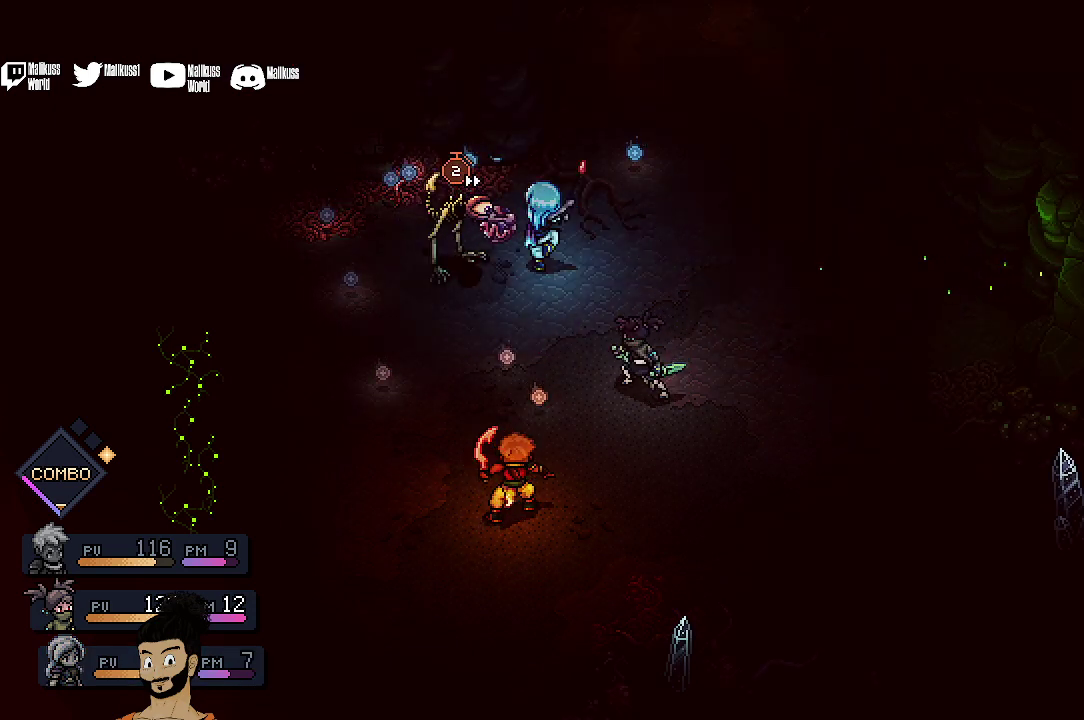
{"dt_ms": 500, "buttons": [], "left_stick": "center", "events": [[333, "A", "down"], [467, "A", "up"]]}
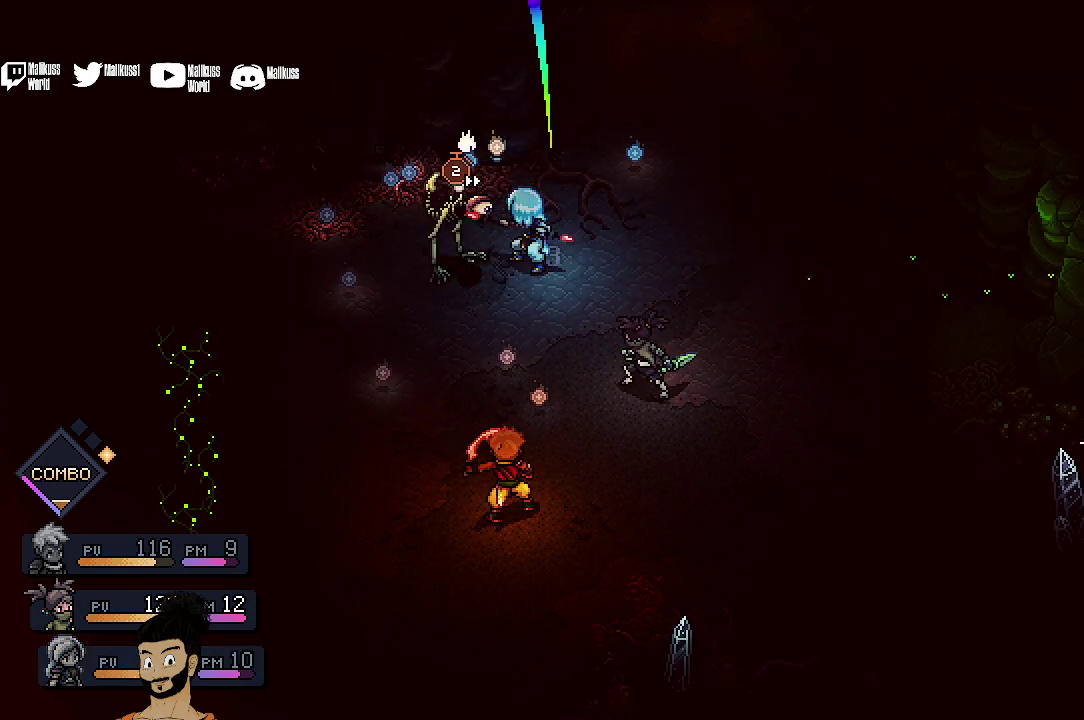
{"dt_ms": 300, "buttons": ["A"], "left_stick": "center", "events": [[67, "A", "down"], [167, "A", "up"], [300, "A", "down"]]}
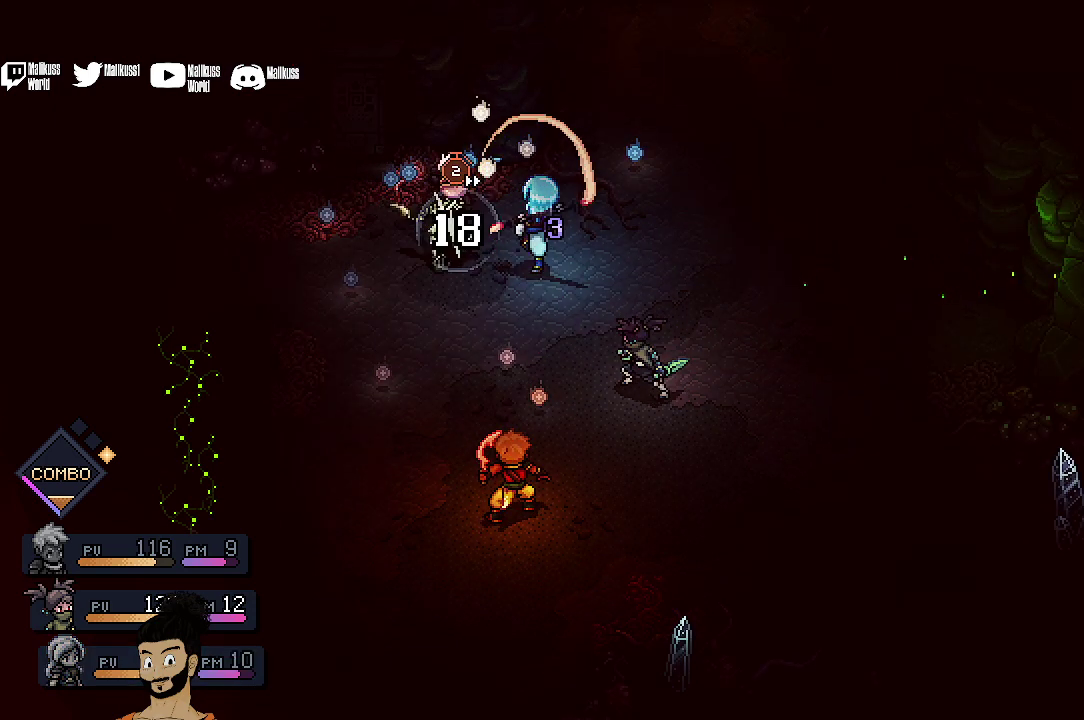
{"dt_ms": 400, "buttons": ["A"], "left_stick": "center", "events": [[67, "A", "up"], [200, "A", "down"], [300, "A", "up"], [400, "A", "down"]]}
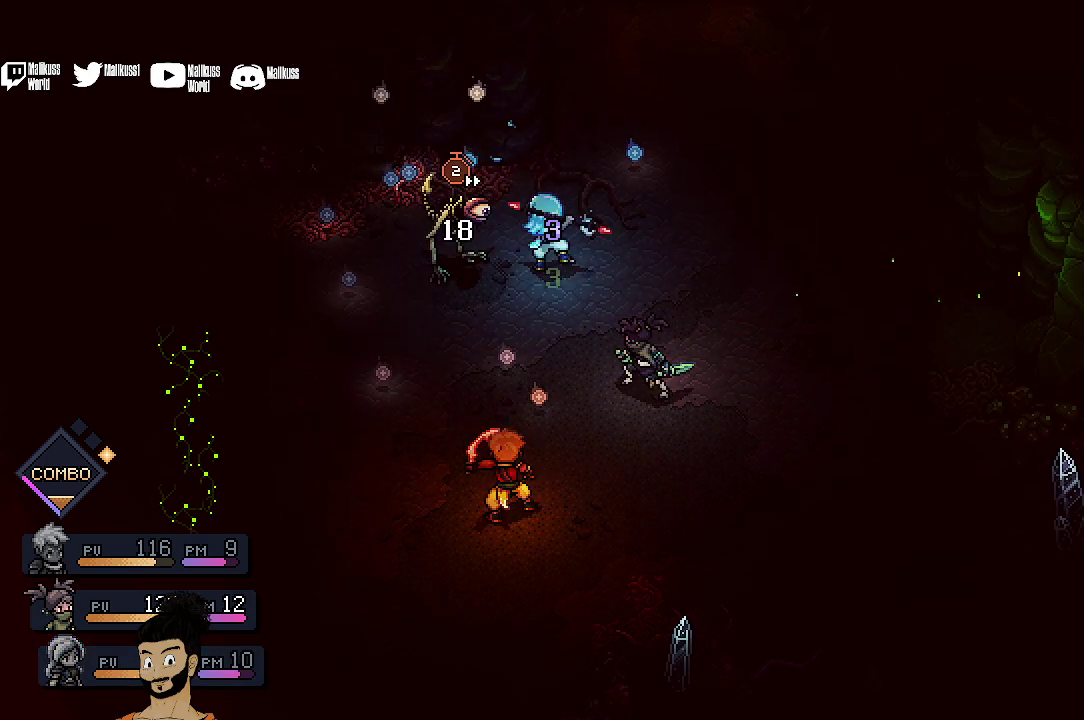
{"dt_ms": 300, "buttons": [], "left_stick": "center", "events": [[100, "A", "up"]]}
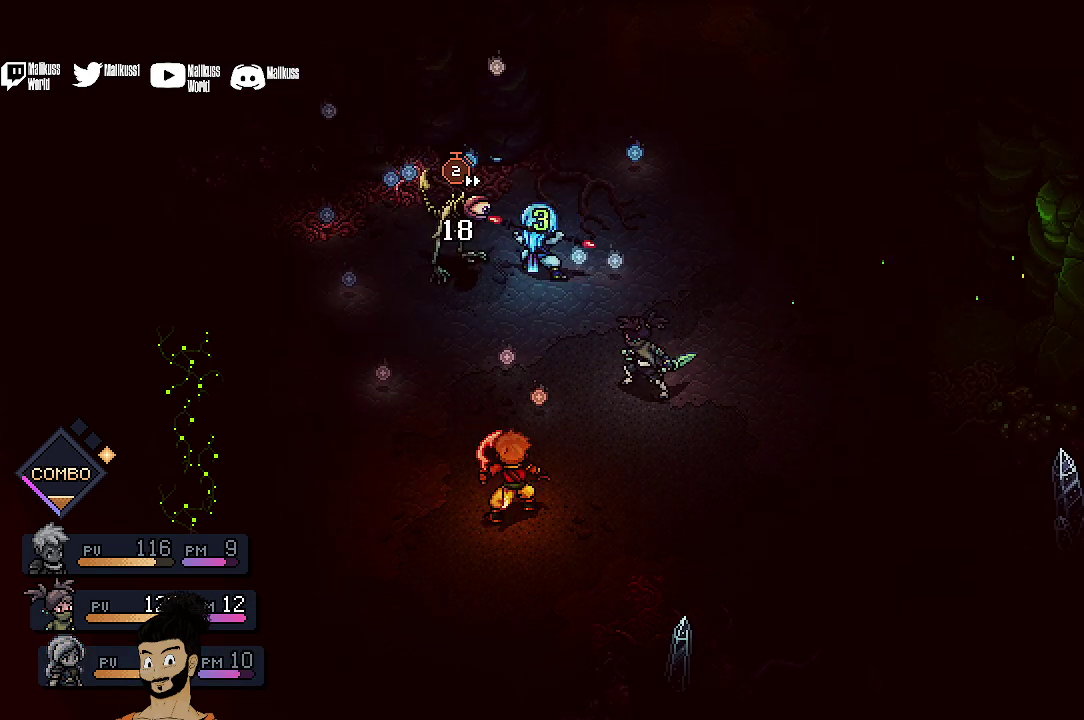
{"dt_ms": 500, "buttons": [], "left_stick": "center", "events": [[133, "A", "down"], [233, "A", "up"], [333, "A", "down"], [433, "A", "up"]]}
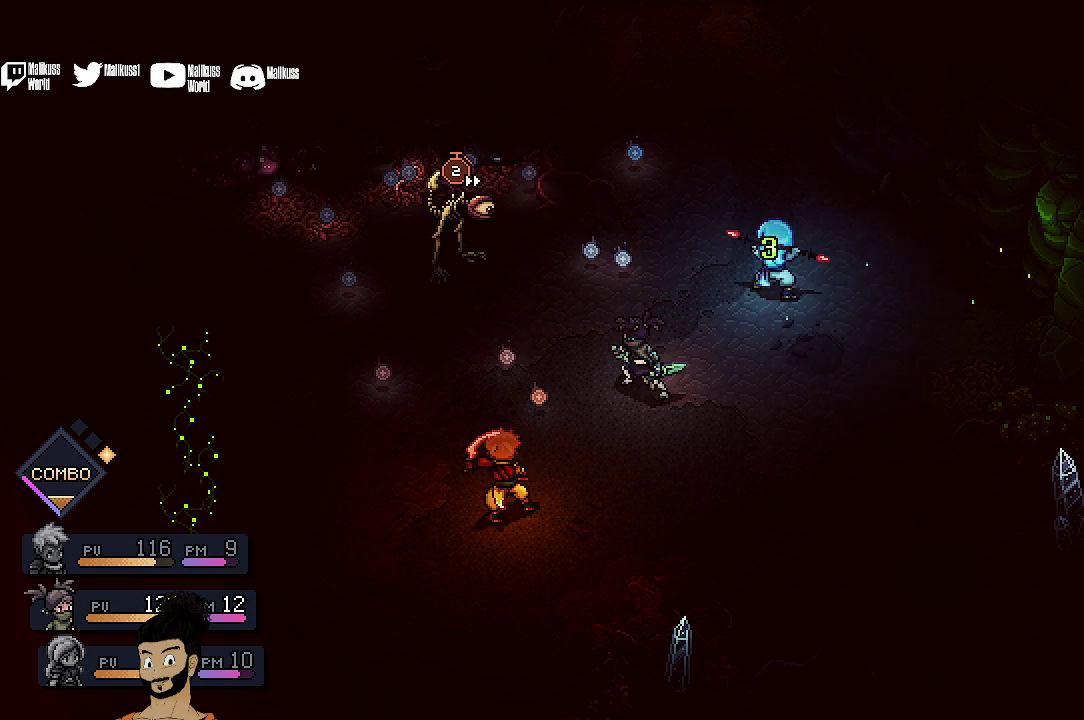
{"dt_ms": 500, "buttons": ["A"], "left_stick": "center", "events": [[33, "A", "down"], [133, "A", "up"], [233, "A", "down"], [367, "A", "up"], [433, "A", "down"]]}
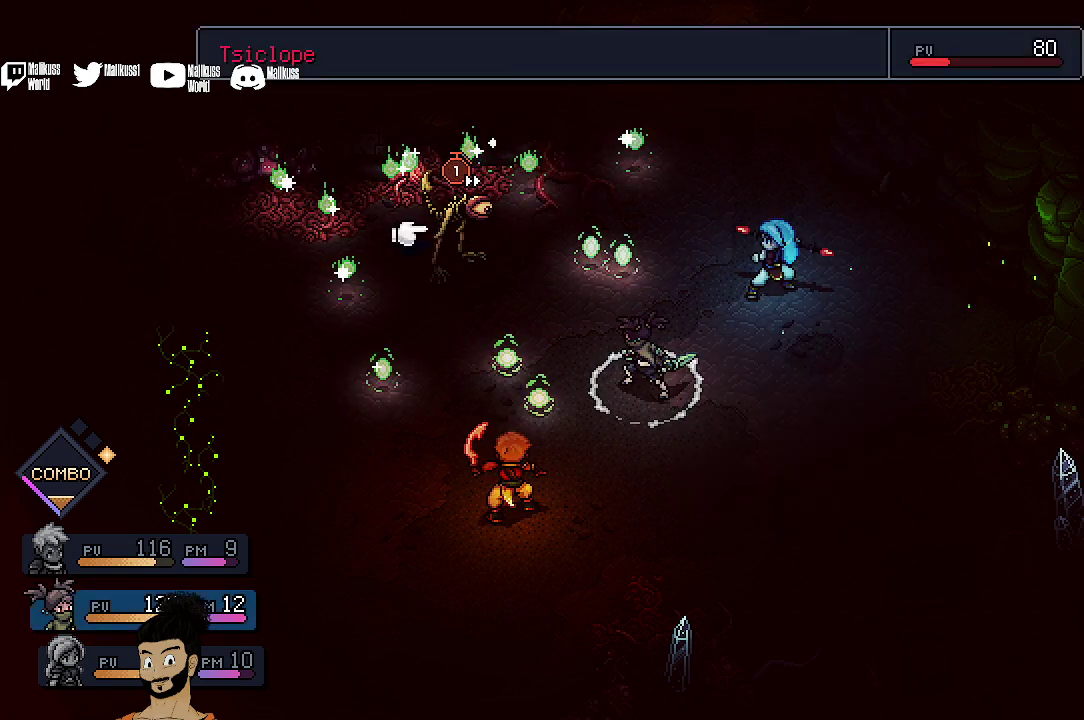
{"dt_ms": 500, "buttons": [], "left_stick": "center", "events": [[67, "A", "up"], [133, "A", "down"], [233, "A", "up"], [333, "A", "down"], [433, "A", "up"]]}
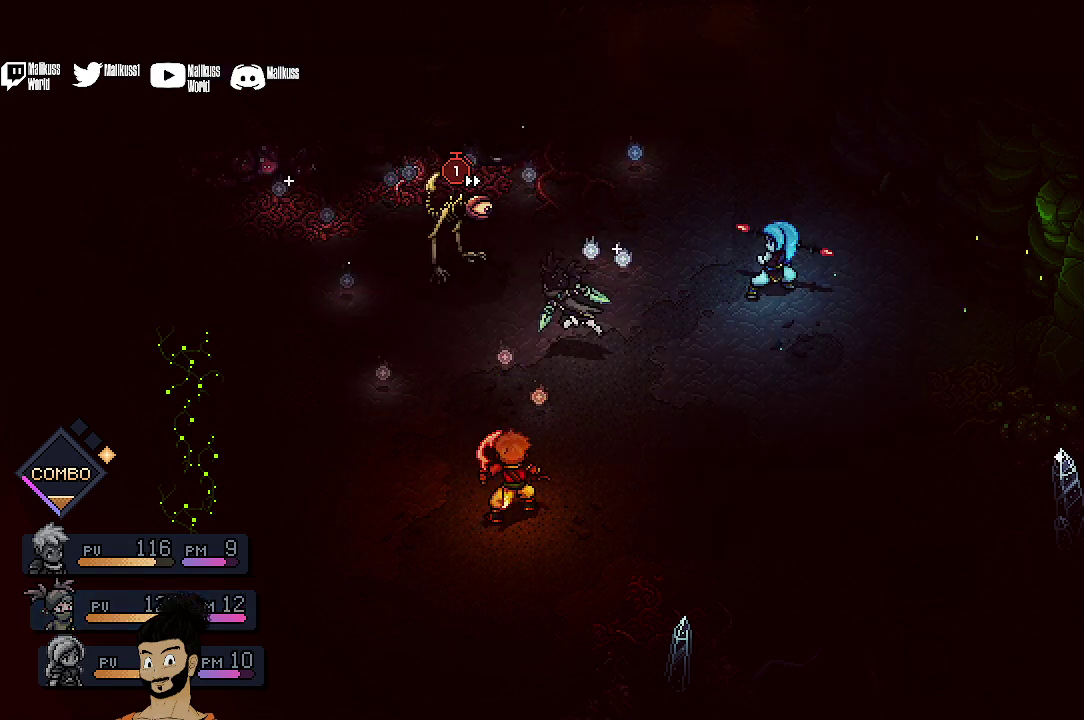
{"dt_ms": 500, "buttons": ["A"], "left_stick": "center", "events": [[33, "A", "down"], [133, "A", "up"], [267, "A", "down"], [367, "A", "up"], [500, "A", "down"]]}
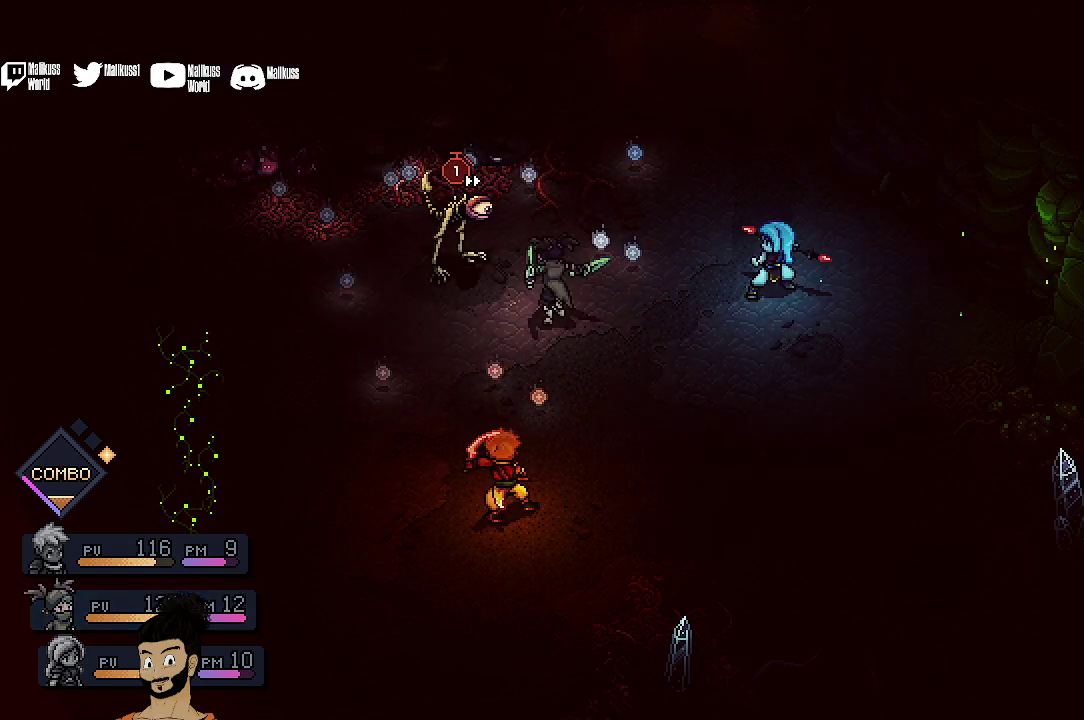
{"dt_ms": 500, "buttons": ["A"], "left_stick": "center", "events": [[100, "A", "up"], [233, "A", "down"], [333, "A", "up"], [467, "A", "down"]]}
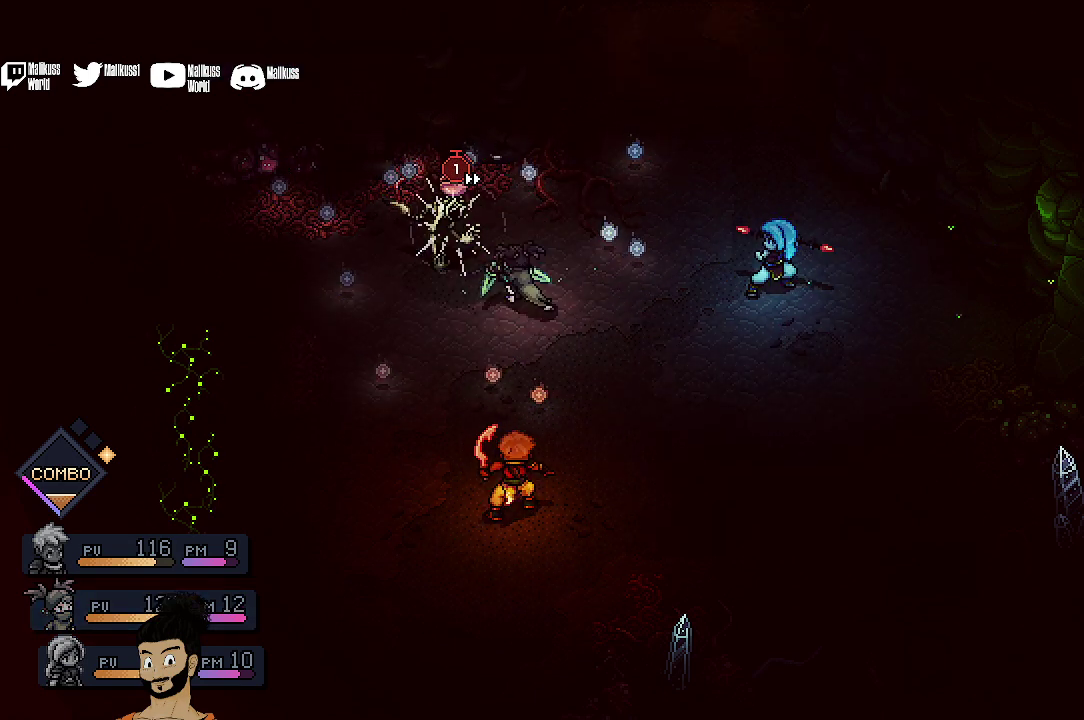
{"dt_ms": 500, "buttons": ["A"], "left_stick": "center", "events": [[67, "A", "up"], [200, "A", "down"], [300, "A", "up"], [400, "A", "down"]]}
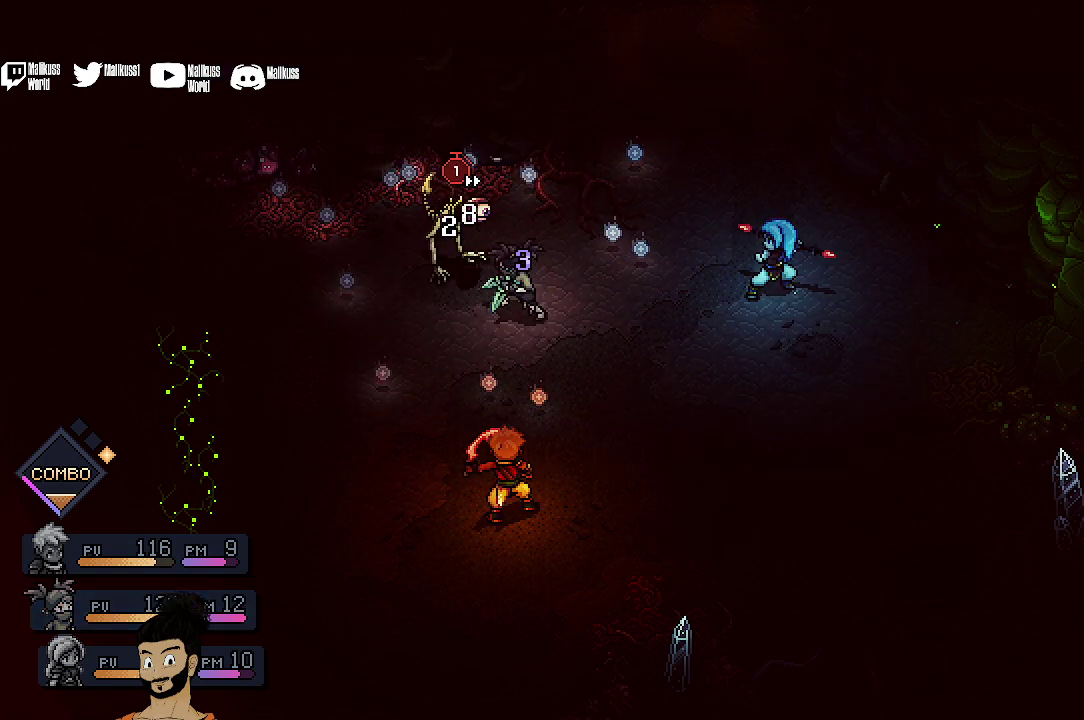
{"dt_ms": 500, "buttons": ["R2"], "left_stick": "center", "events": [[33, "A", "up"], [233, "R2", "down"]]}
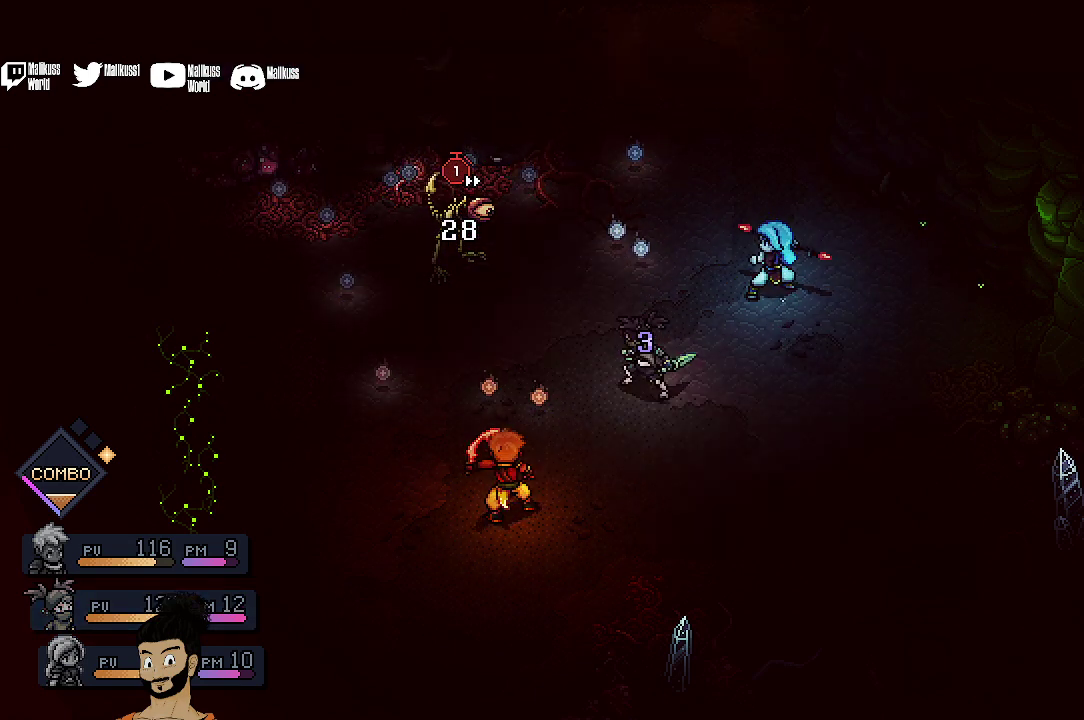
{"dt_ms": 500, "buttons": ["R2"], "left_stick": "center", "events": []}
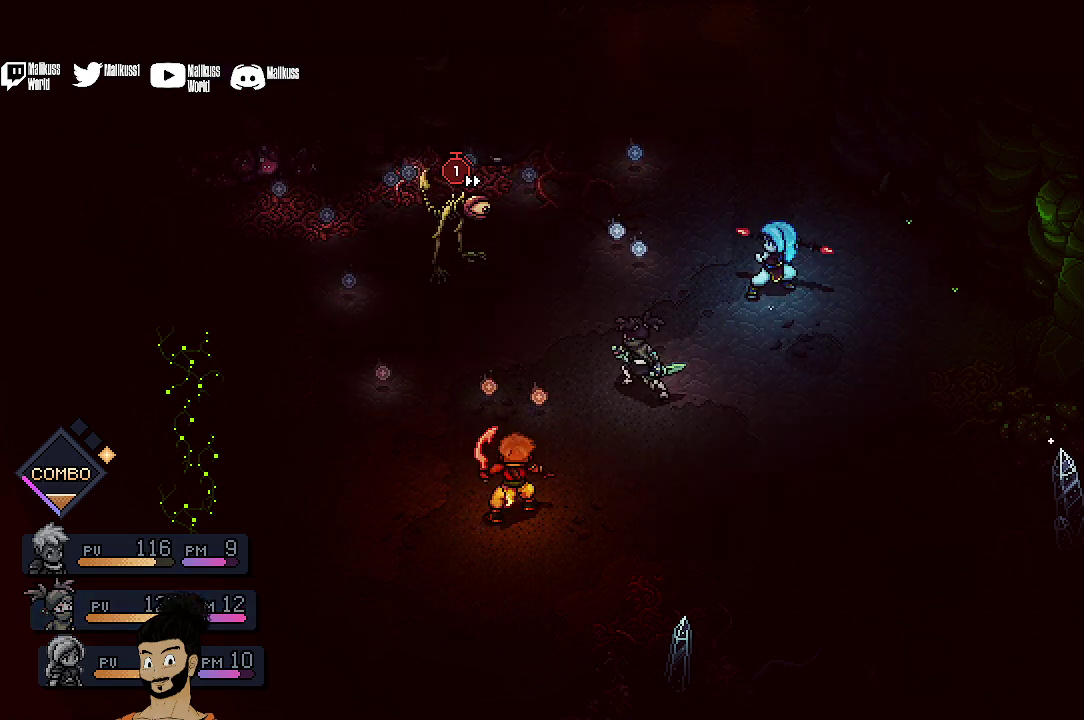
{"dt_ms": 500, "buttons": ["R2"], "left_stick": "center", "events": []}
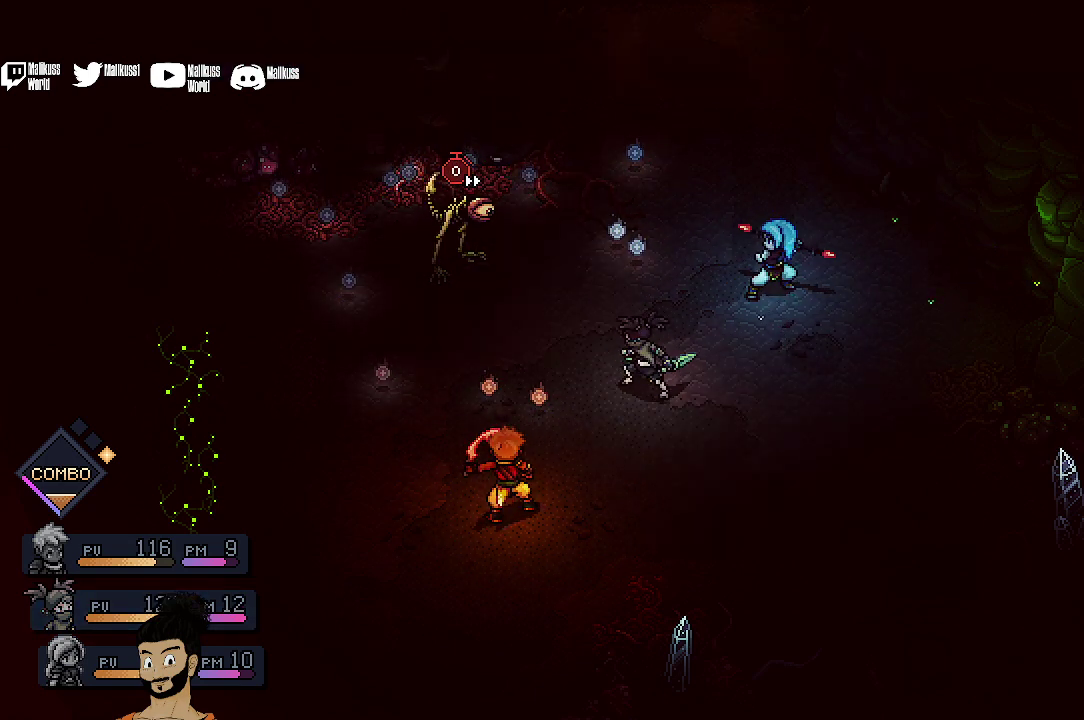
{"dt_ms": 500, "buttons": ["R2"], "left_stick": "center", "events": []}
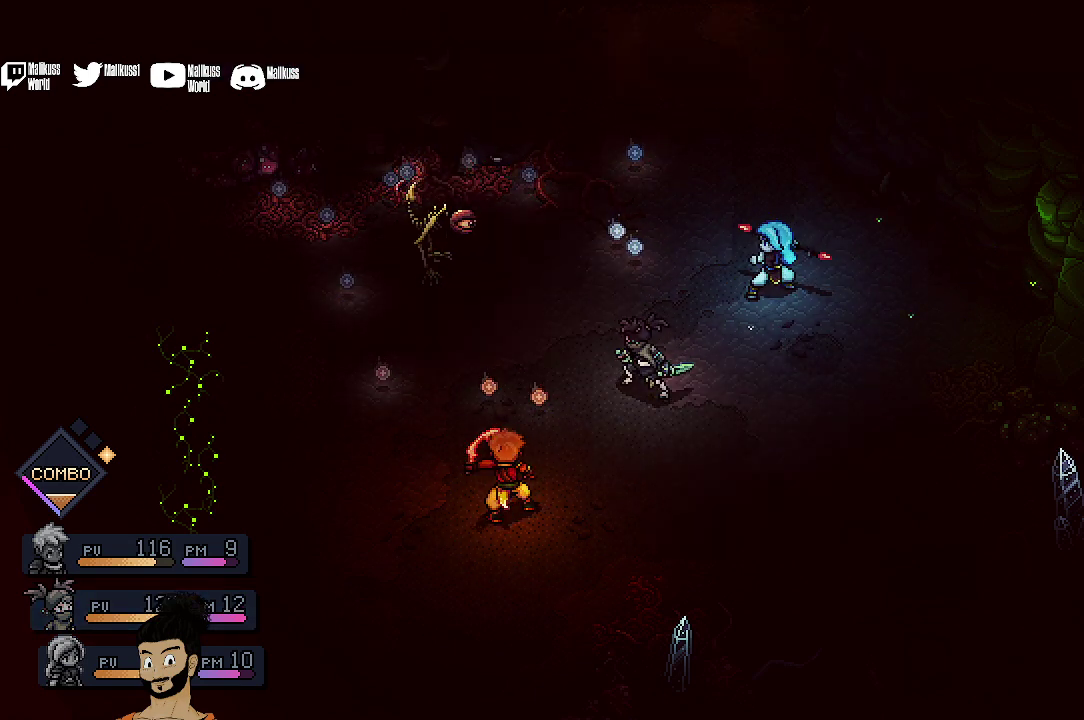
{"dt_ms": 500, "buttons": ["R2"], "left_stick": "center", "events": []}
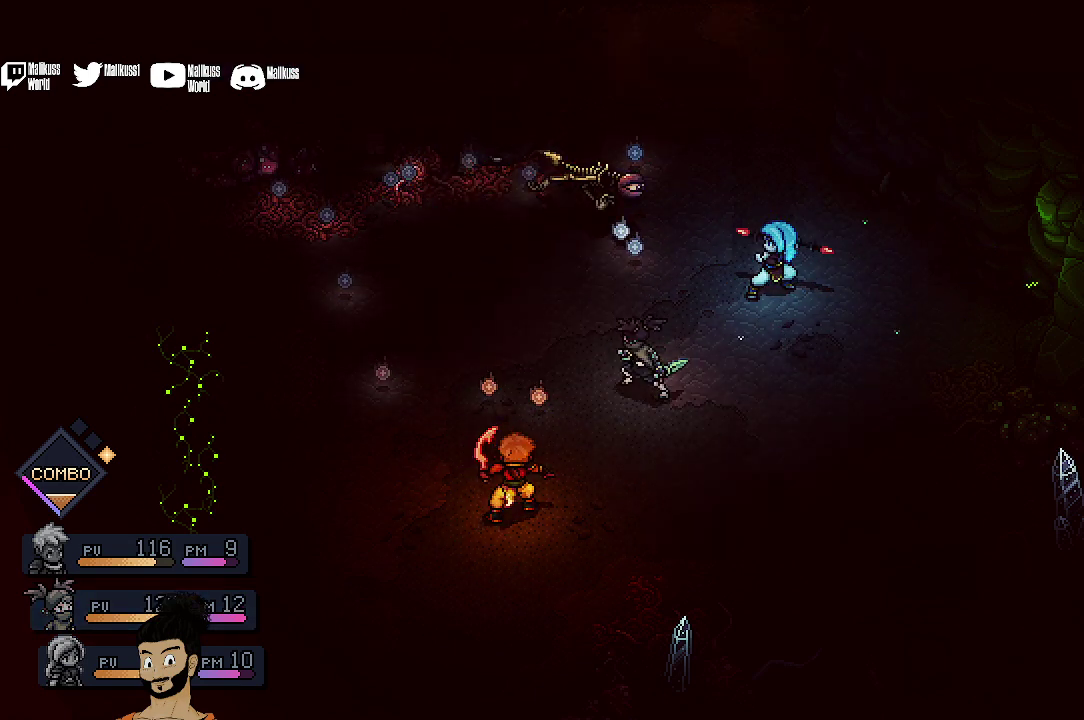
{"dt_ms": 500, "buttons": ["R2"], "left_stick": "center", "events": []}
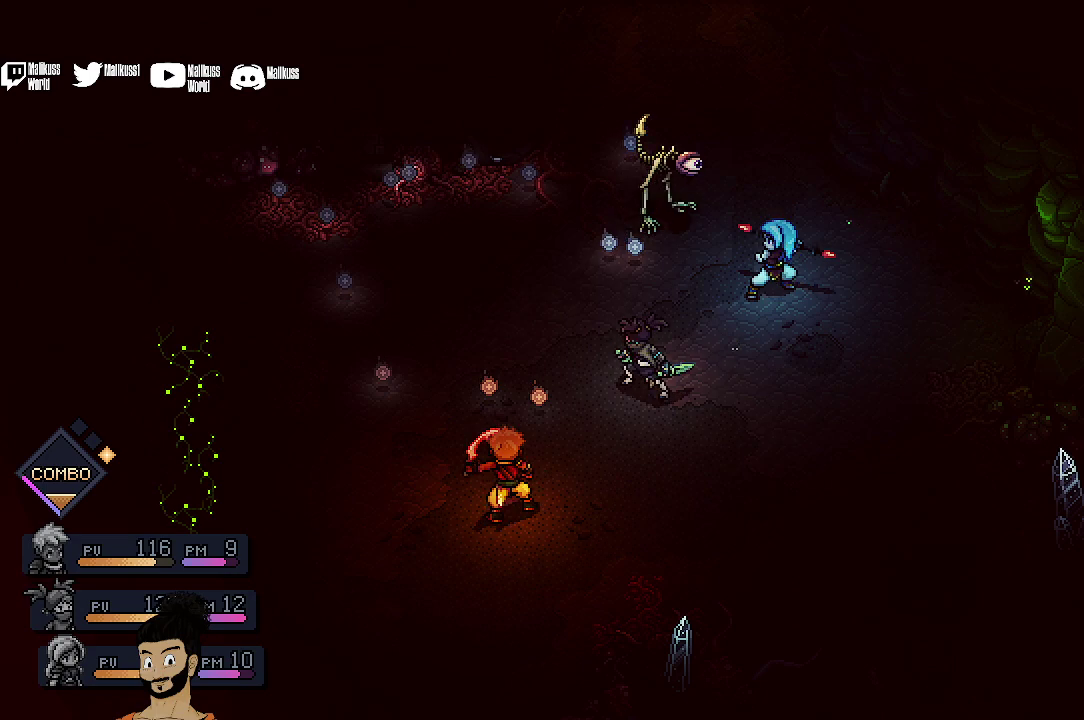
{"dt_ms": 500, "buttons": ["R2"], "left_stick": "center", "events": []}
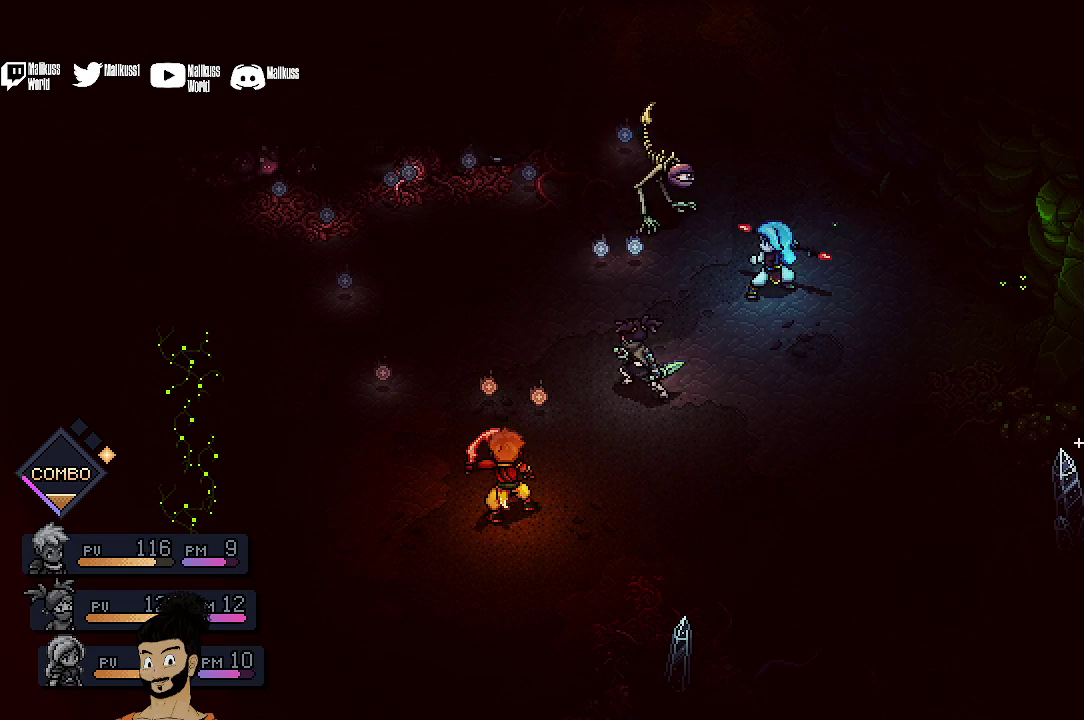
{"dt_ms": 500, "buttons": ["R2"], "left_stick": "center", "events": []}
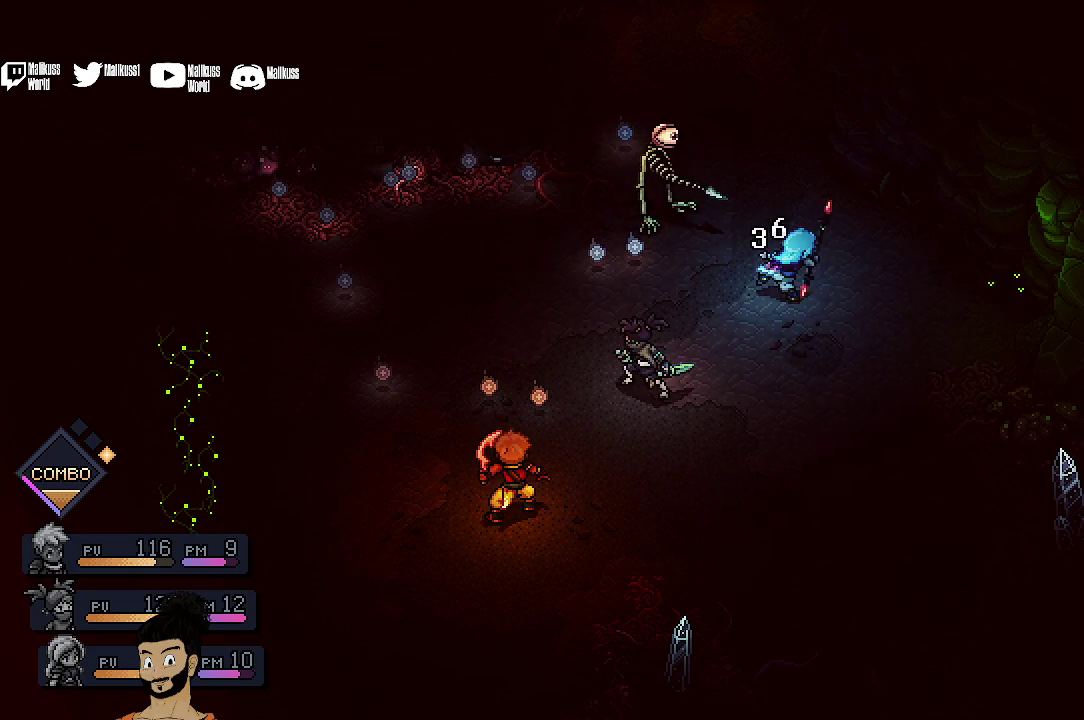
{"dt_ms": 500, "buttons": ["R2"], "left_stick": "center", "events": []}
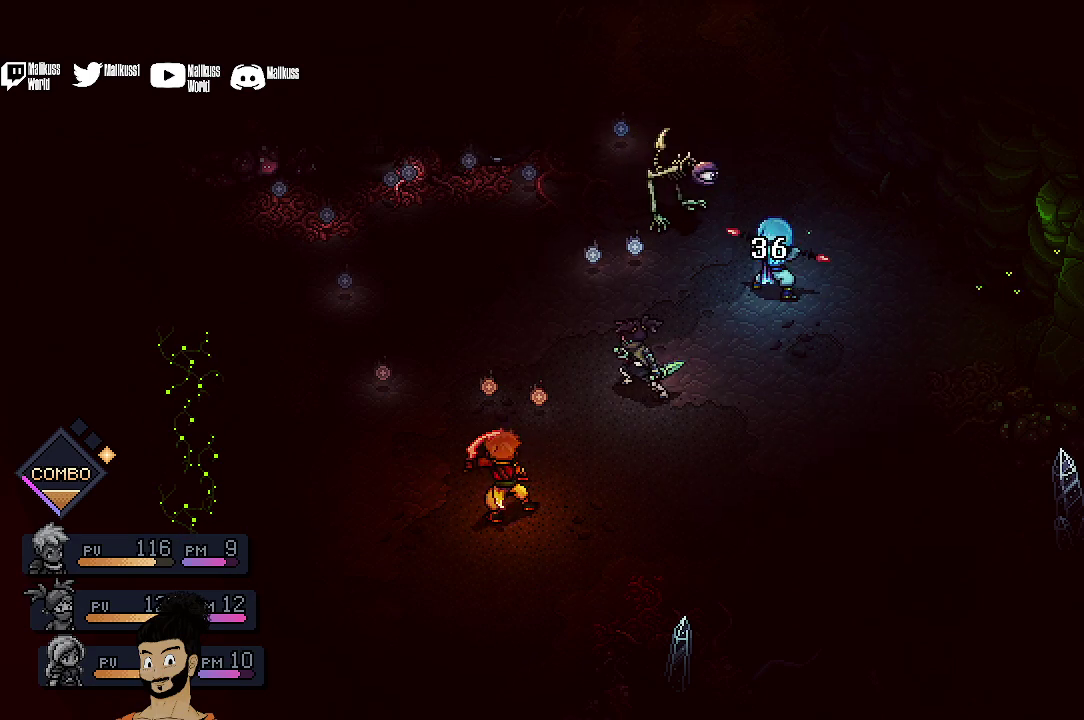
{"dt_ms": 500, "buttons": ["R2"], "left_stick": "center", "events": []}
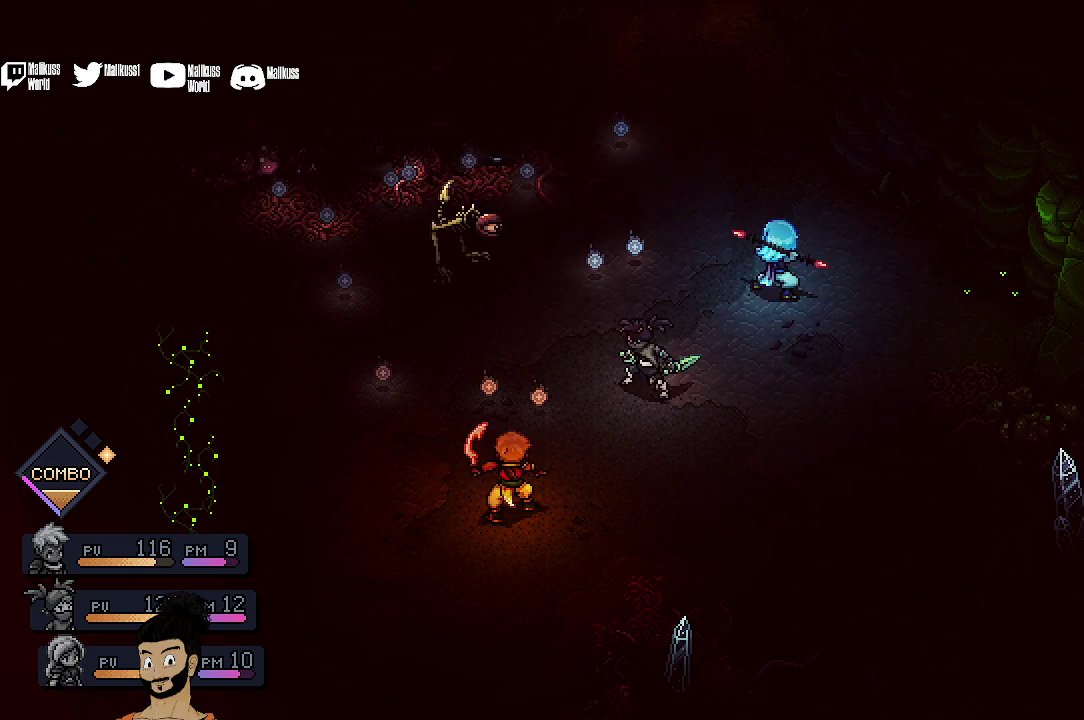
{"dt_ms": 700, "buttons": ["A", "R2"], "left_stick": "center", "events": [[700, "A", "down"]]}
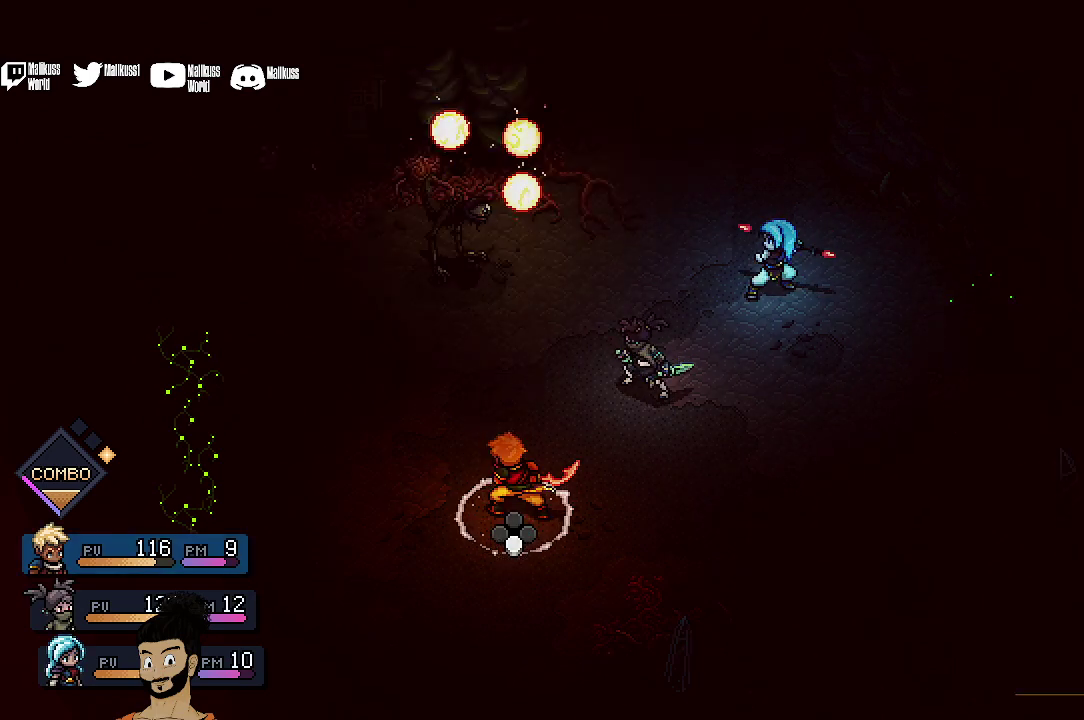
{"dt_ms": 300, "buttons": ["R2"], "left_stick": "center", "events": [[133, "A", "up"], [200, "A", "down"], [300, "A", "up"]]}
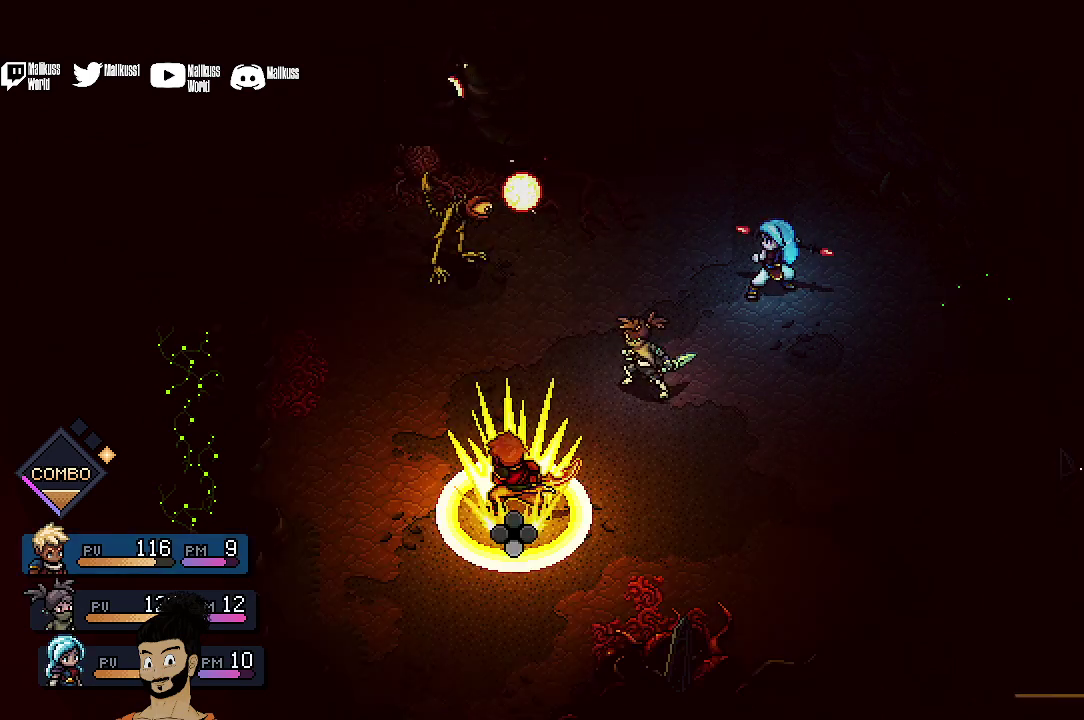
{"dt_ms": 300, "buttons": ["A", "R2"], "left_stick": "center", "events": [[67, "A", "down"], [167, "A", "up"], [267, "A", "down"]]}
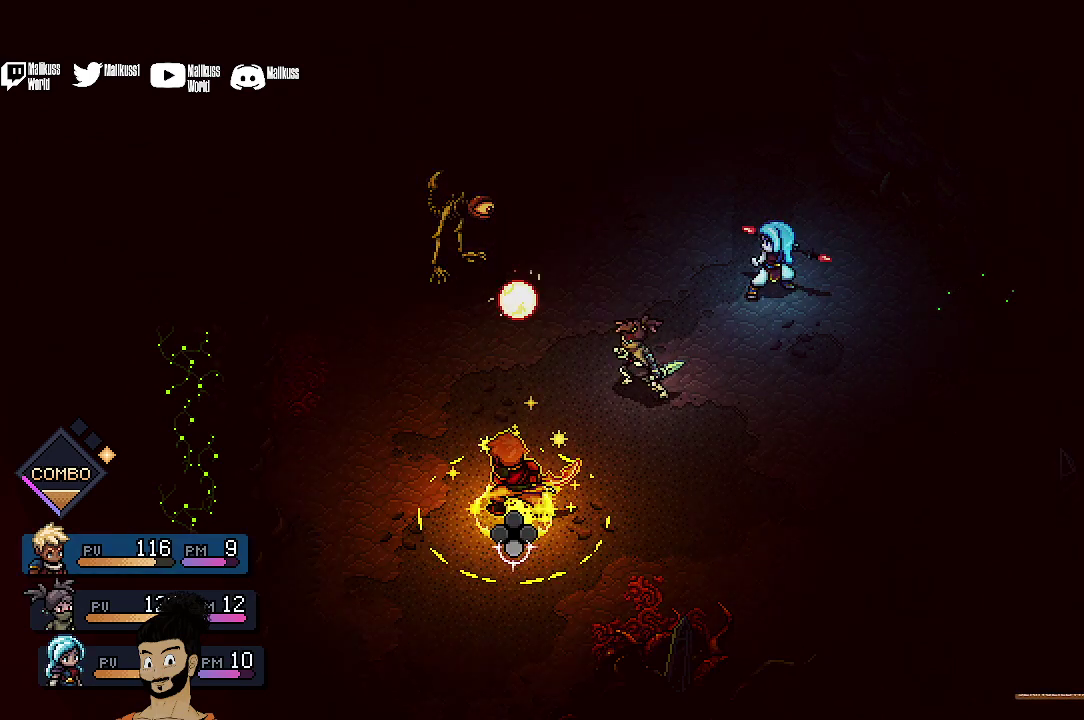
{"dt_ms": 700, "buttons": [], "left_stick": "center", "events": [[67, "A", "up"], [167, "R2", "up"], [233, "A", "down"], [333, "A", "up"], [400, "A", "down"], [533, "A", "up"], [600, "A", "down"], [700, "A", "up"]]}